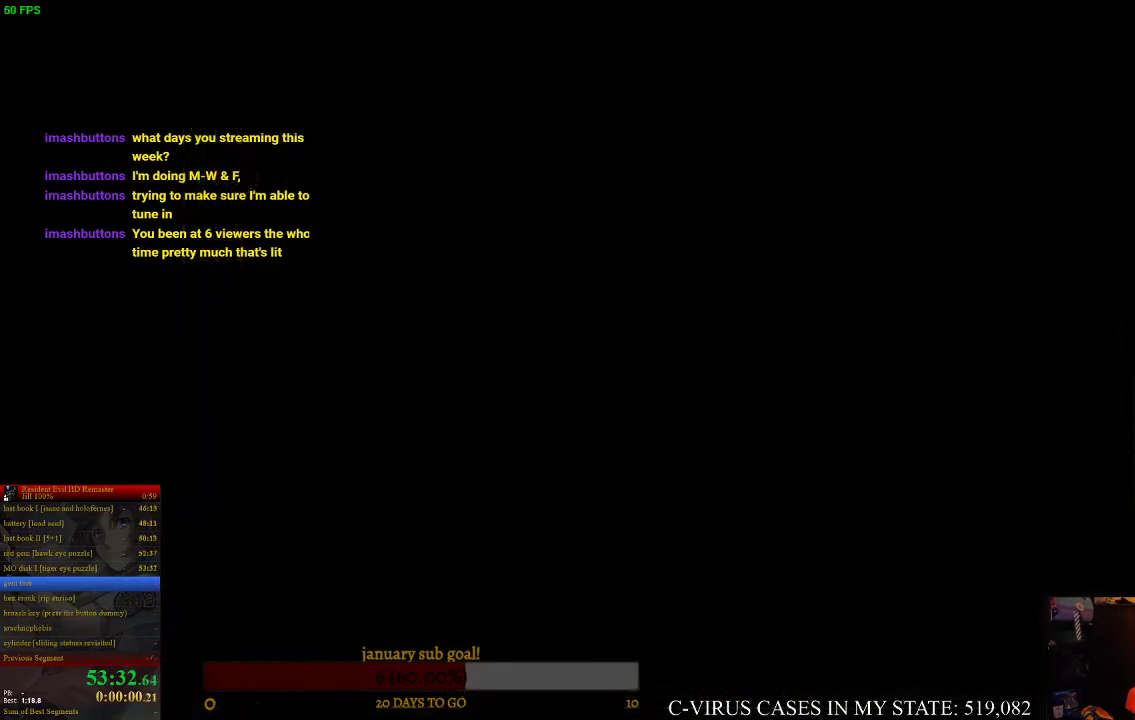
Gameplay with a controller (PlayStation layout); each line is a JSON object with the inputs held at the frame after it. "events" lists button and stick changes between this image and that frame as [ms after this image, input, new state], when the widget could be followed in between. Not read: L3 R3.
{"buttons": ["CROSS"], "left_stick": "left", "right_stick": "center", "events": [[67, "left_stick", "left"], [367, "CROSS", "down"]]}
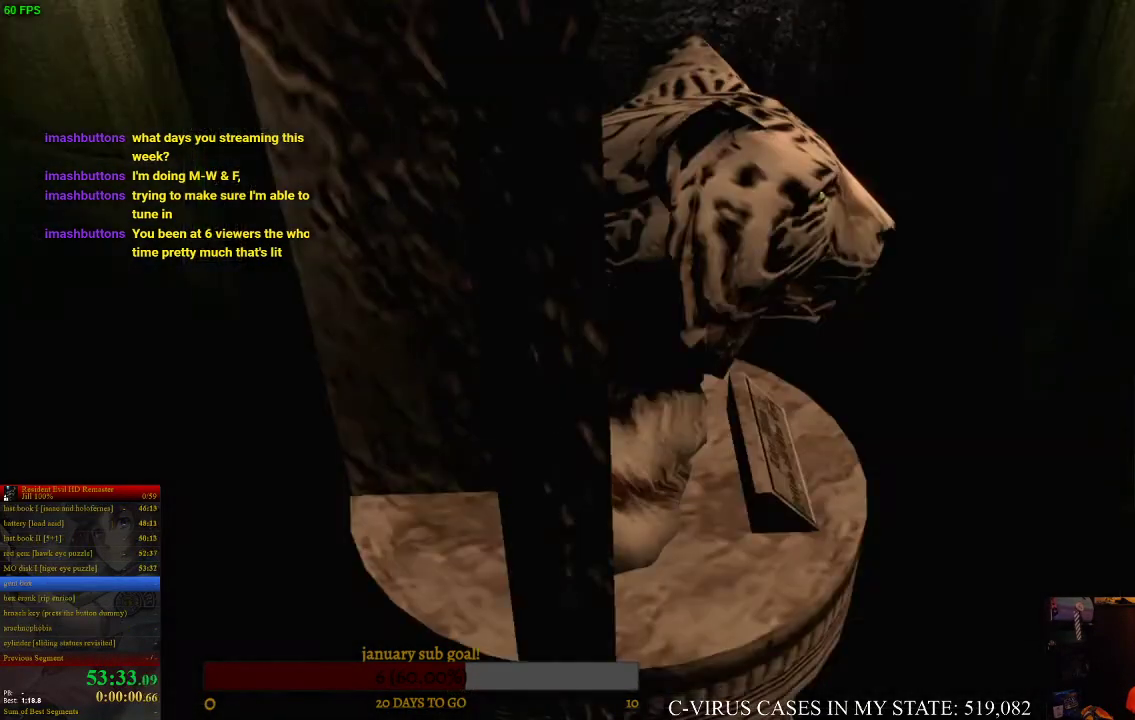
{"buttons": ["CROSS"], "left_stick": "left", "right_stick": "center"}
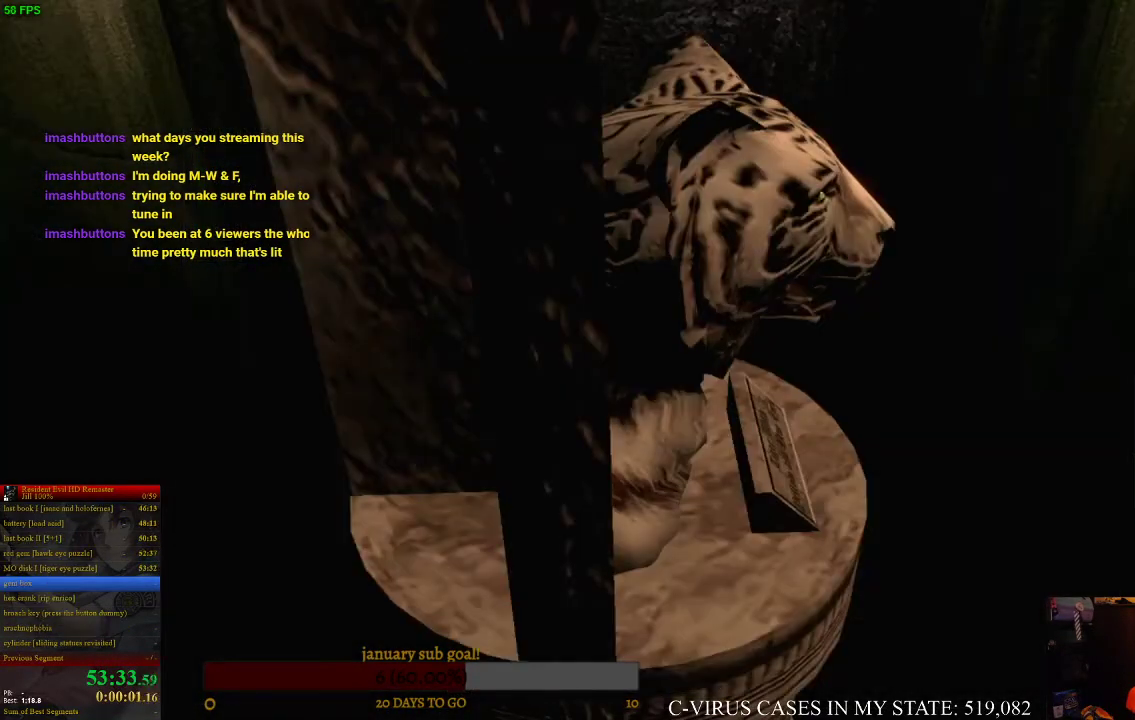
{"buttons": ["CROSS"], "left_stick": "left", "right_stick": "center"}
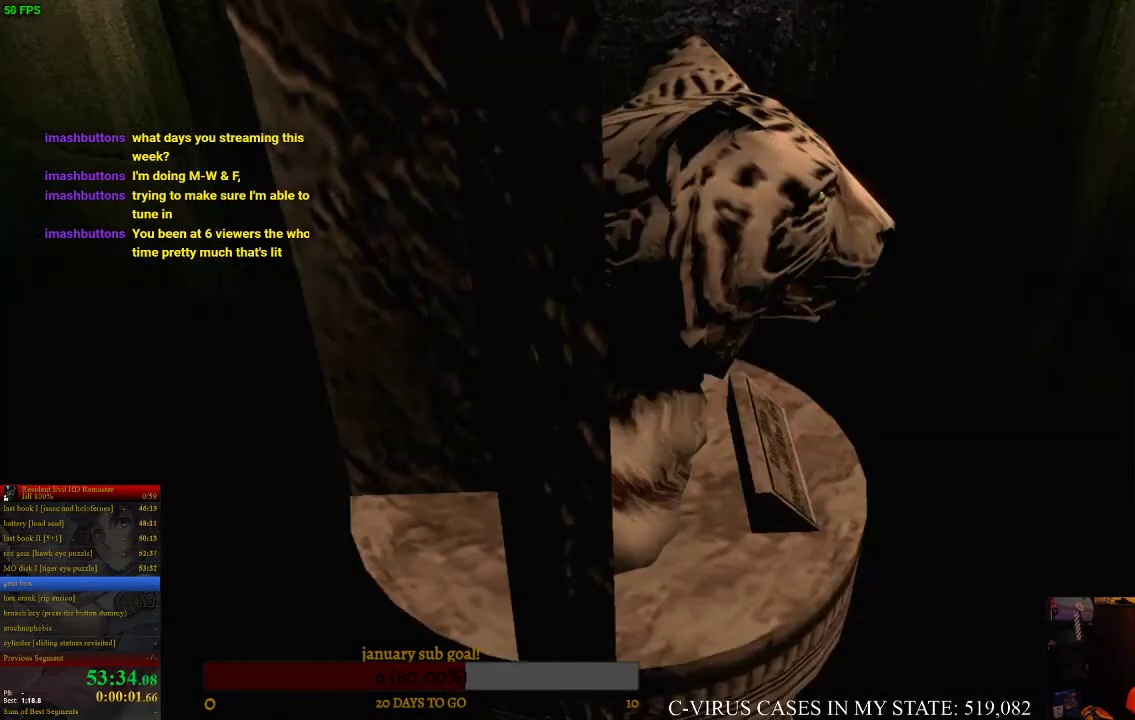
{"buttons": ["CROSS"], "left_stick": "left", "right_stick": "center"}
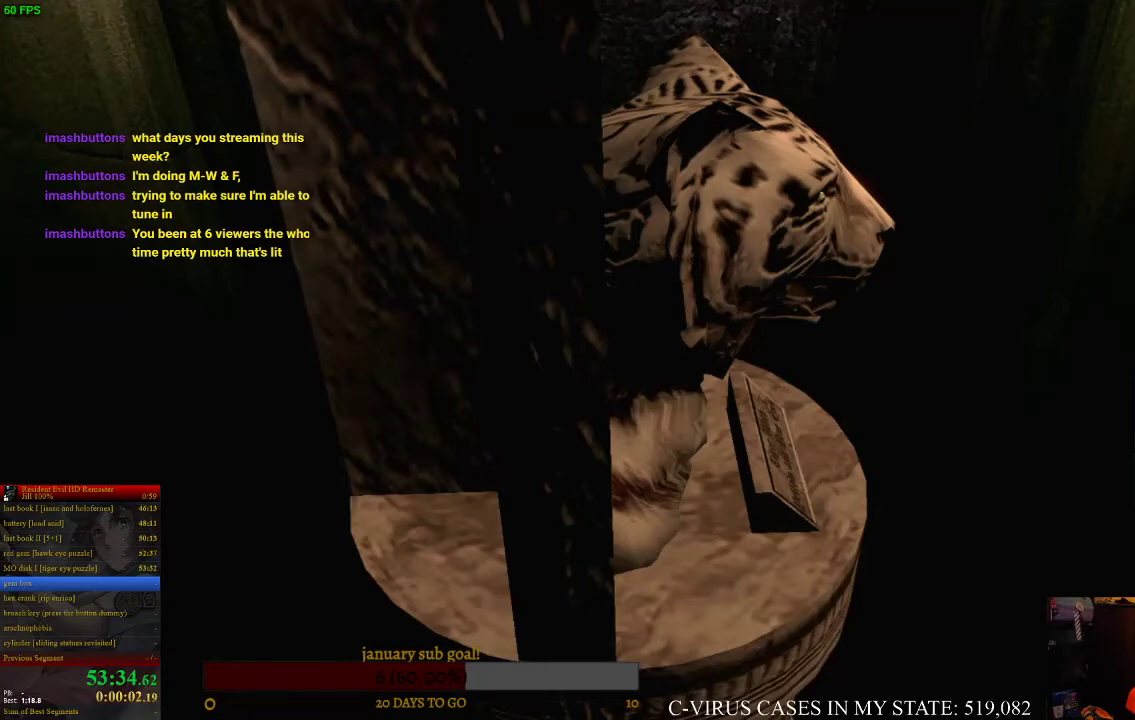
{"buttons": ["CROSS"], "left_stick": "left", "right_stick": "center"}
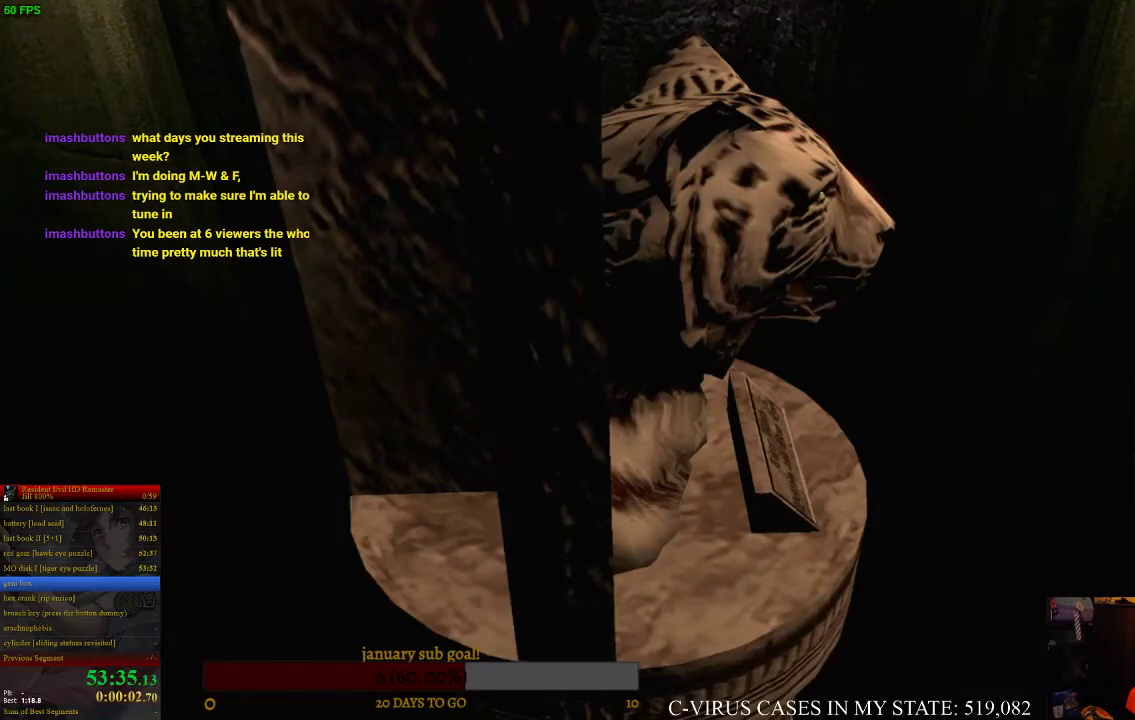
{"buttons": ["CROSS"], "left_stick": "left", "right_stick": "center"}
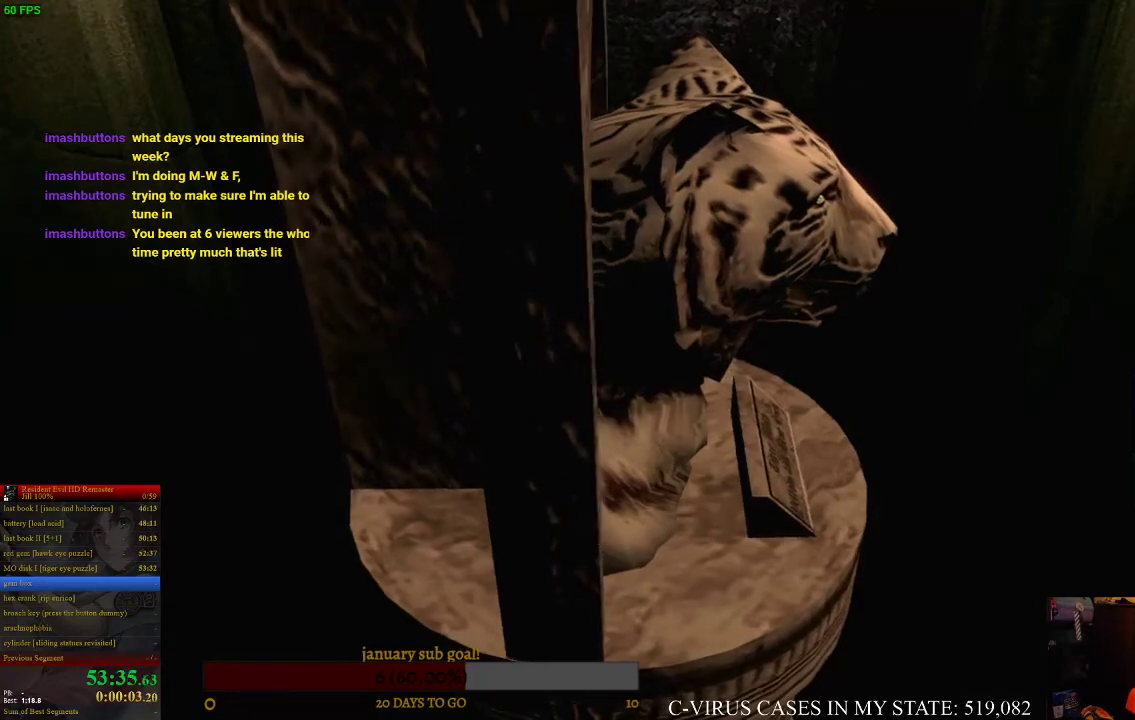
{"buttons": ["CROSS"], "left_stick": "left", "right_stick": "center"}
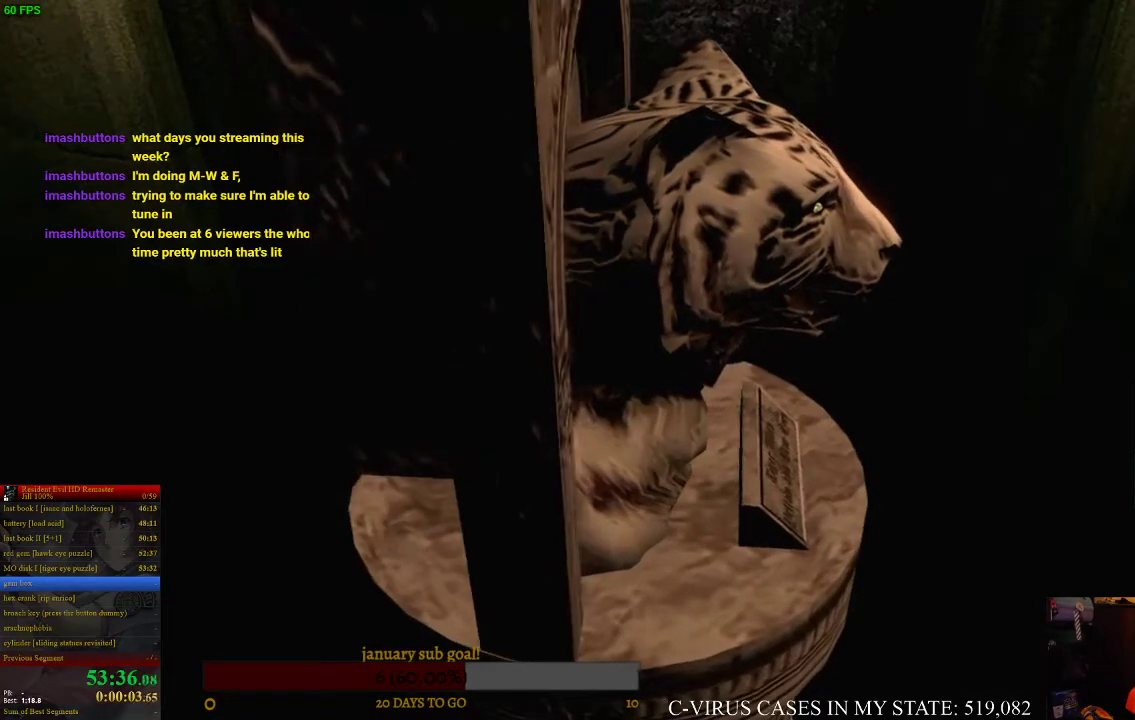
{"buttons": ["CROSS"], "left_stick": "left", "right_stick": "center"}
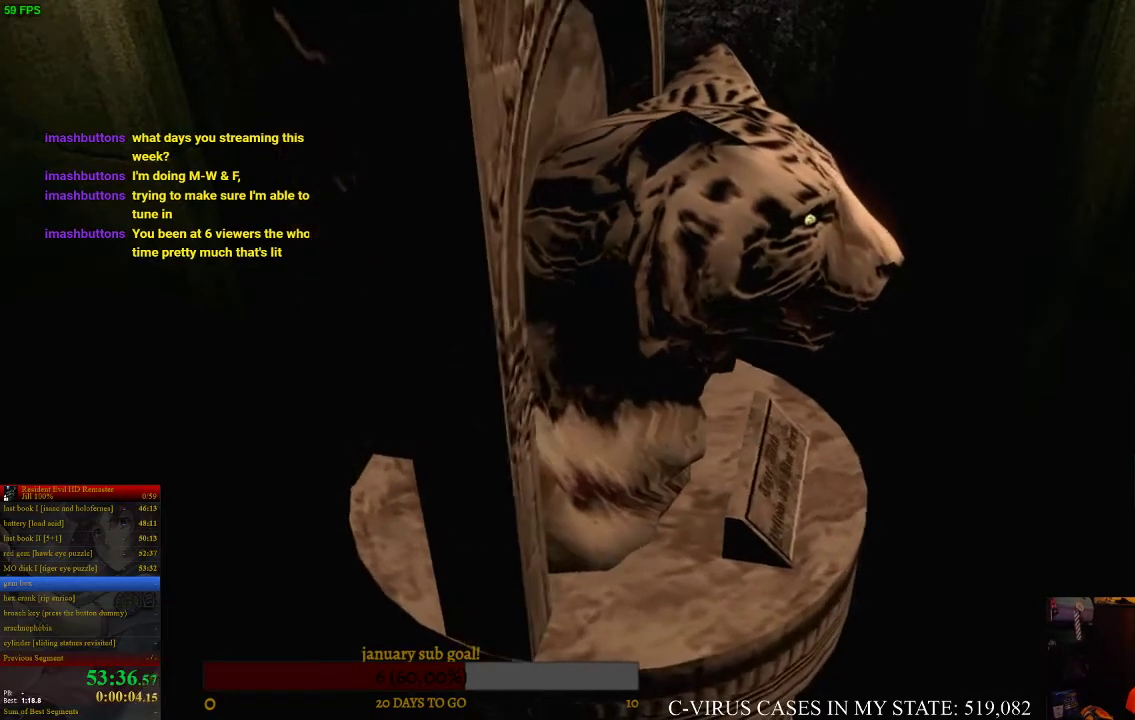
{"buttons": ["CROSS"], "left_stick": "left", "right_stick": "center"}
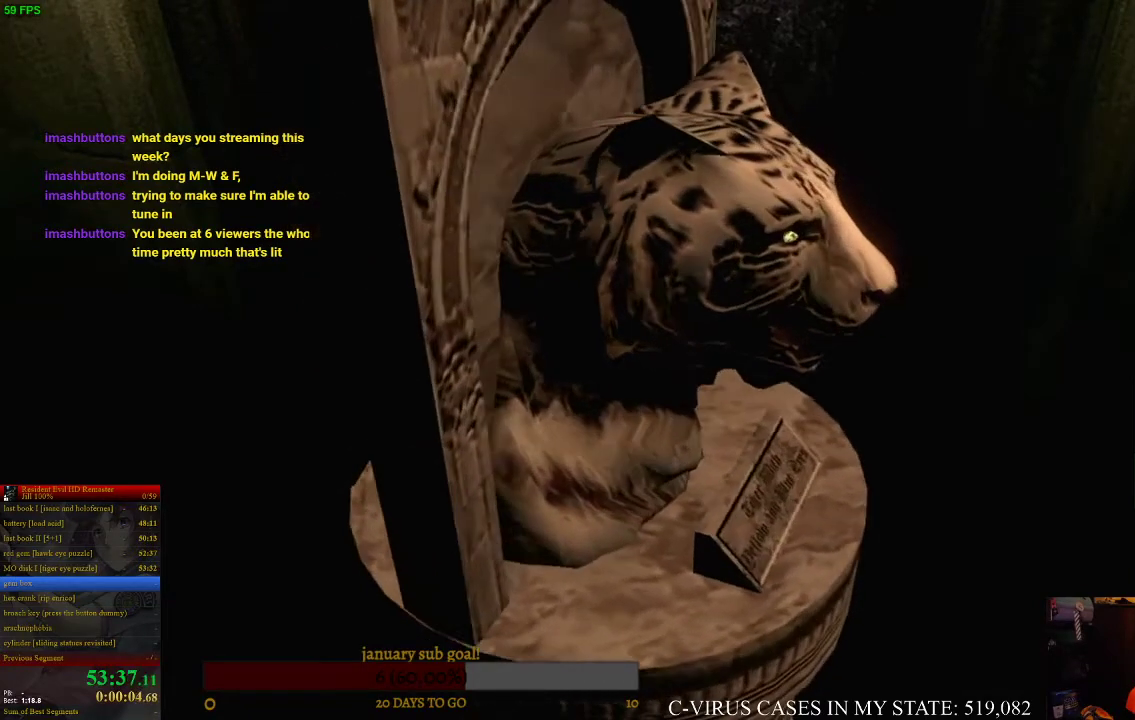
{"buttons": ["CROSS"], "left_stick": "left", "right_stick": "center"}
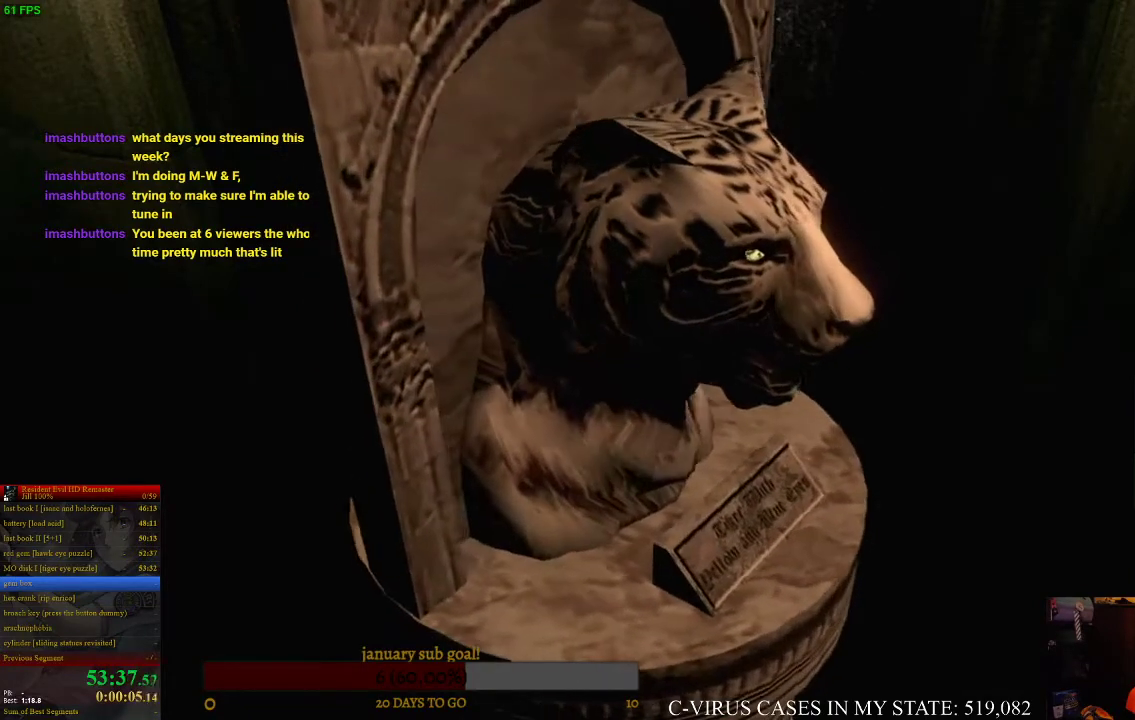
{"buttons": ["CROSS"], "left_stick": "left", "right_stick": "center"}
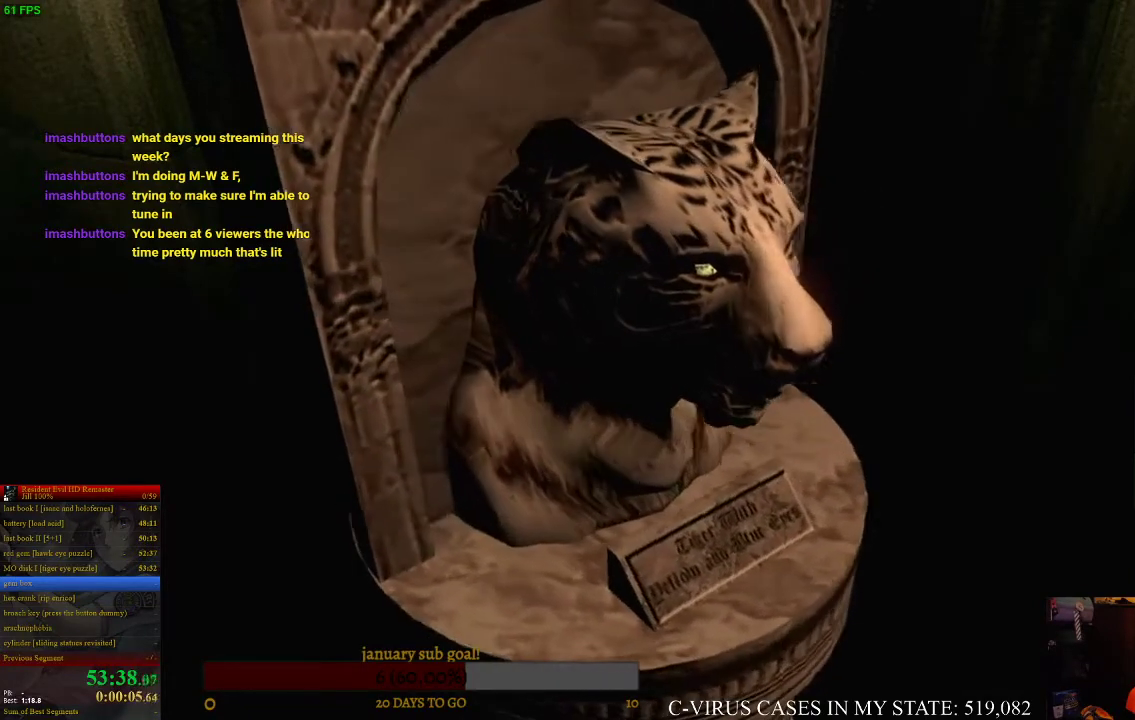
{"buttons": ["CROSS"], "left_stick": "left", "right_stick": "center"}
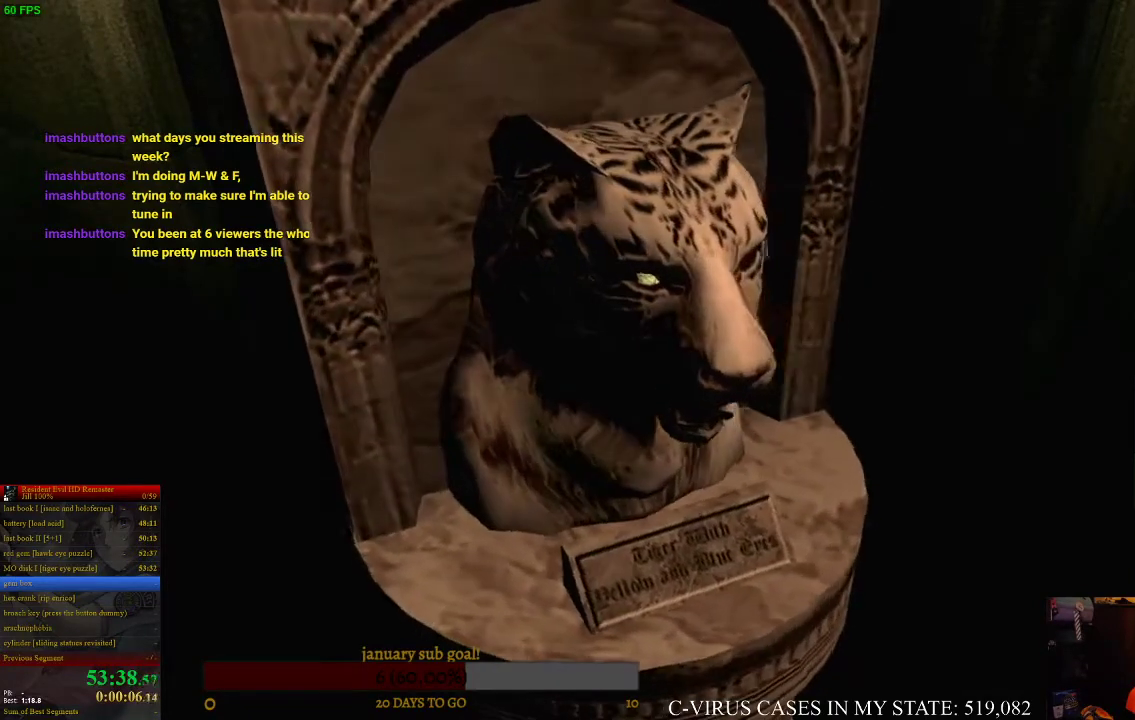
{"buttons": ["CROSS"], "left_stick": "left", "right_stick": "center"}
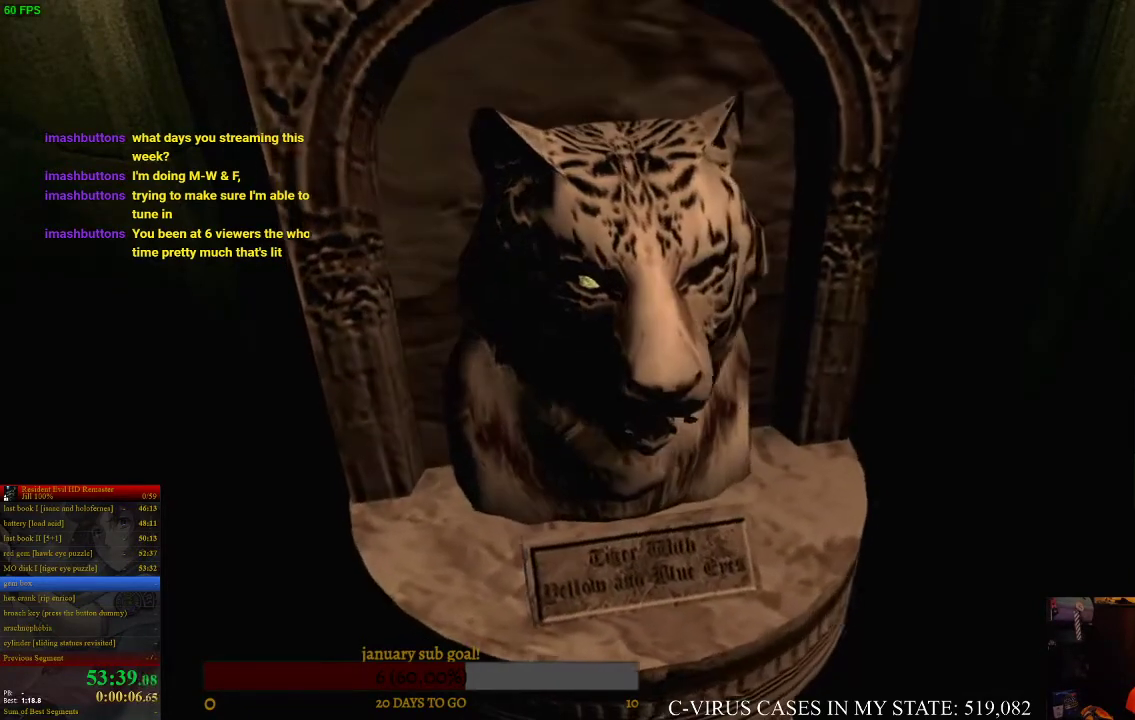
{"buttons": ["CROSS"], "left_stick": "left", "right_stick": "center"}
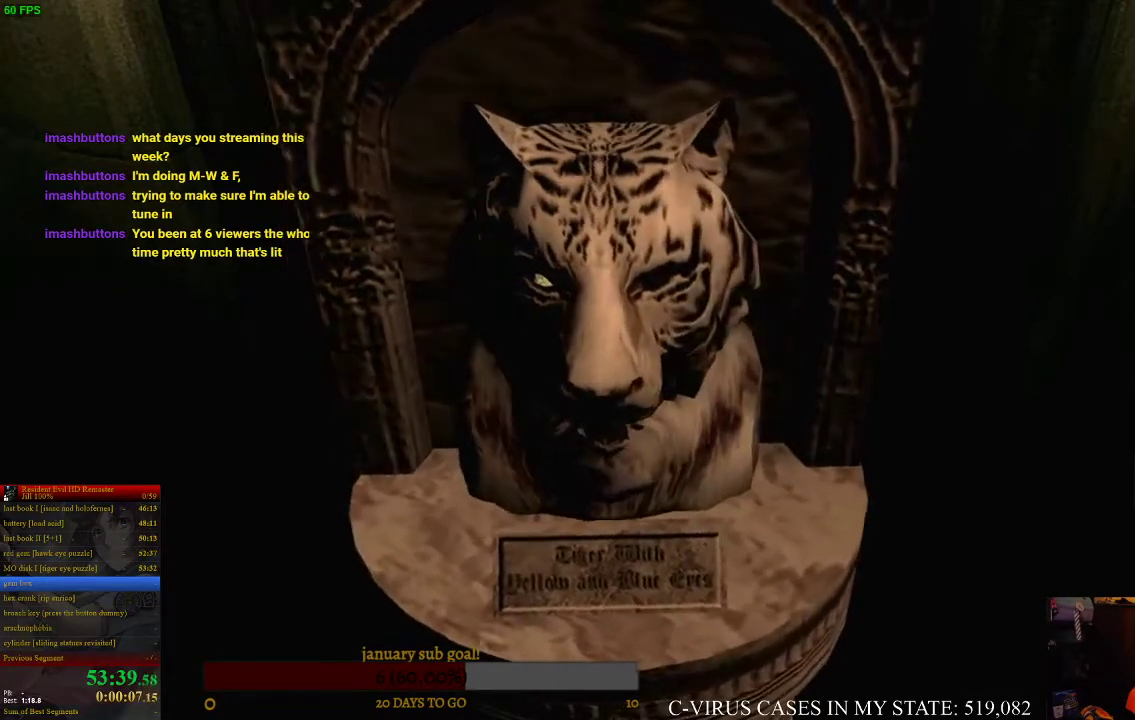
{"buttons": ["CROSS"], "left_stick": "left", "right_stick": "center"}
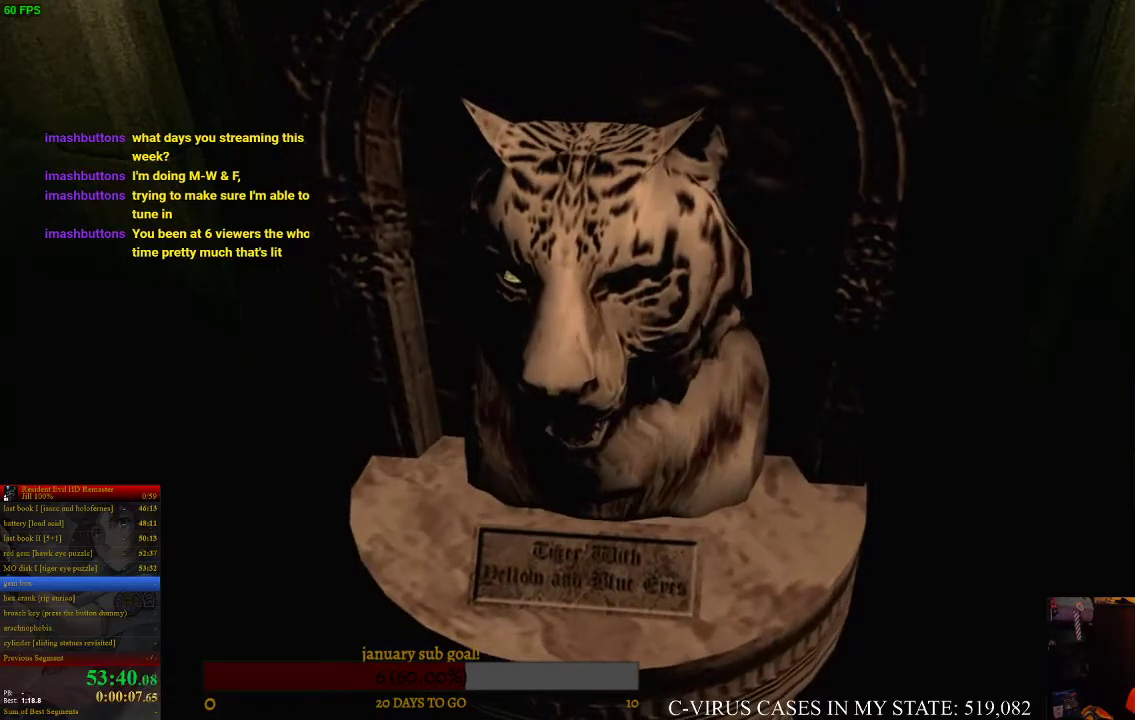
{"buttons": ["CROSS"], "left_stick": "left", "right_stick": "center"}
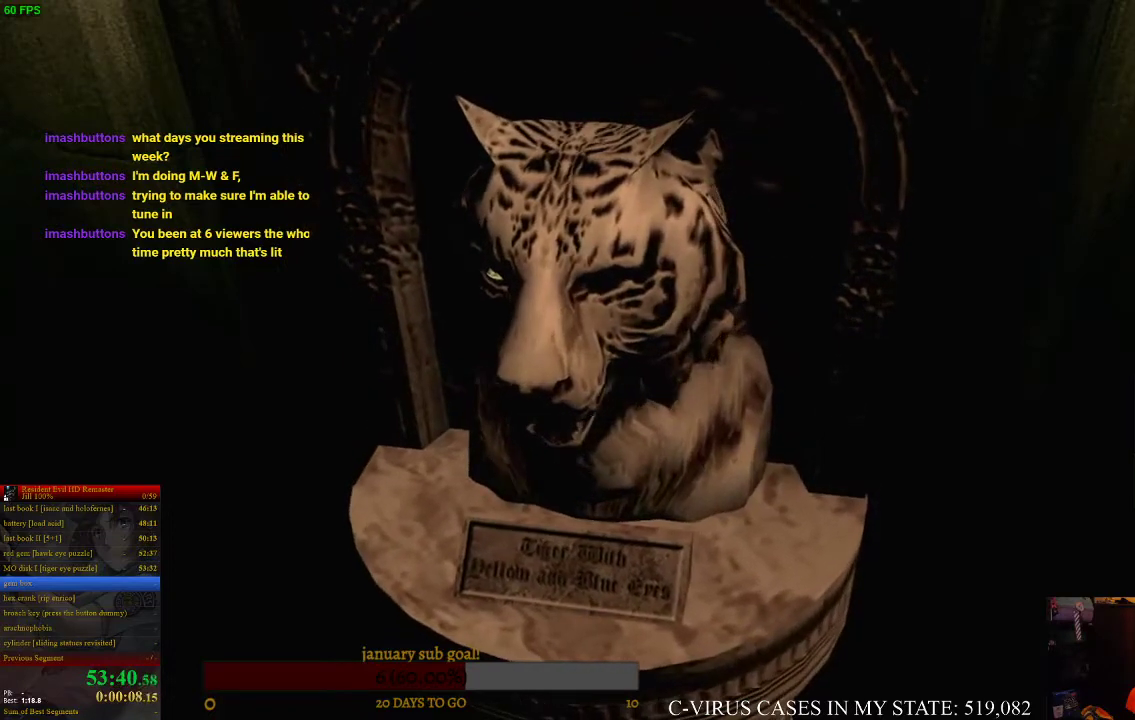
{"buttons": ["CROSS"], "left_stick": "left", "right_stick": "center"}
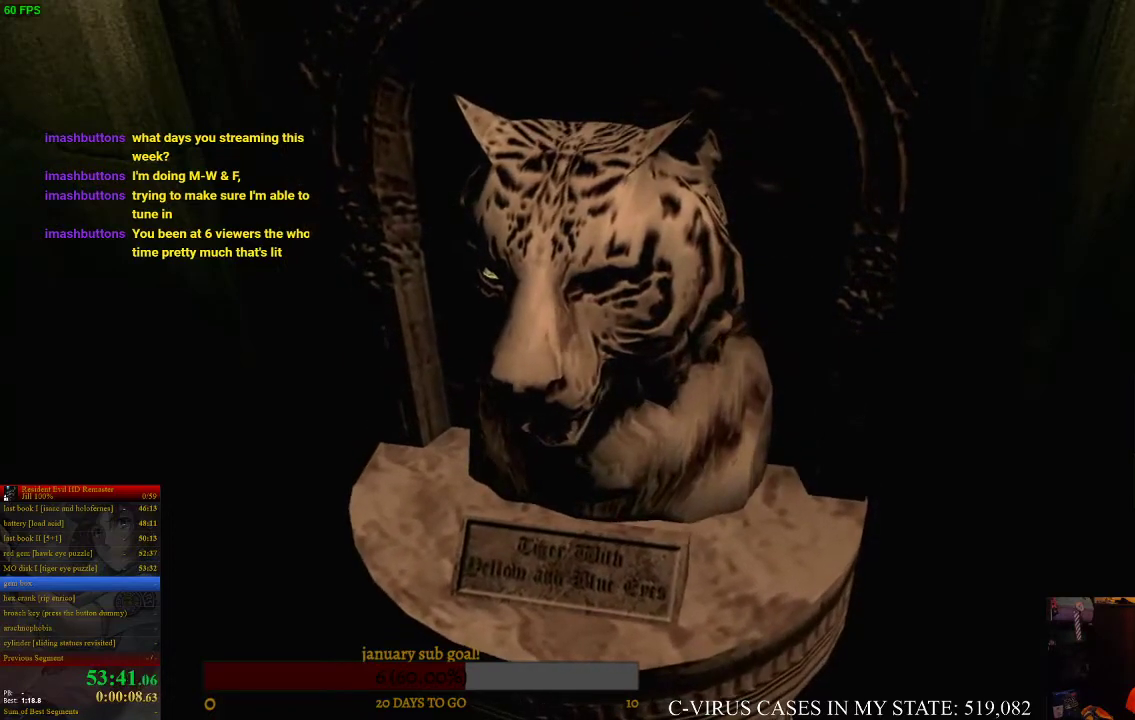
{"buttons": ["CROSS"], "left_stick": "left", "right_stick": "center"}
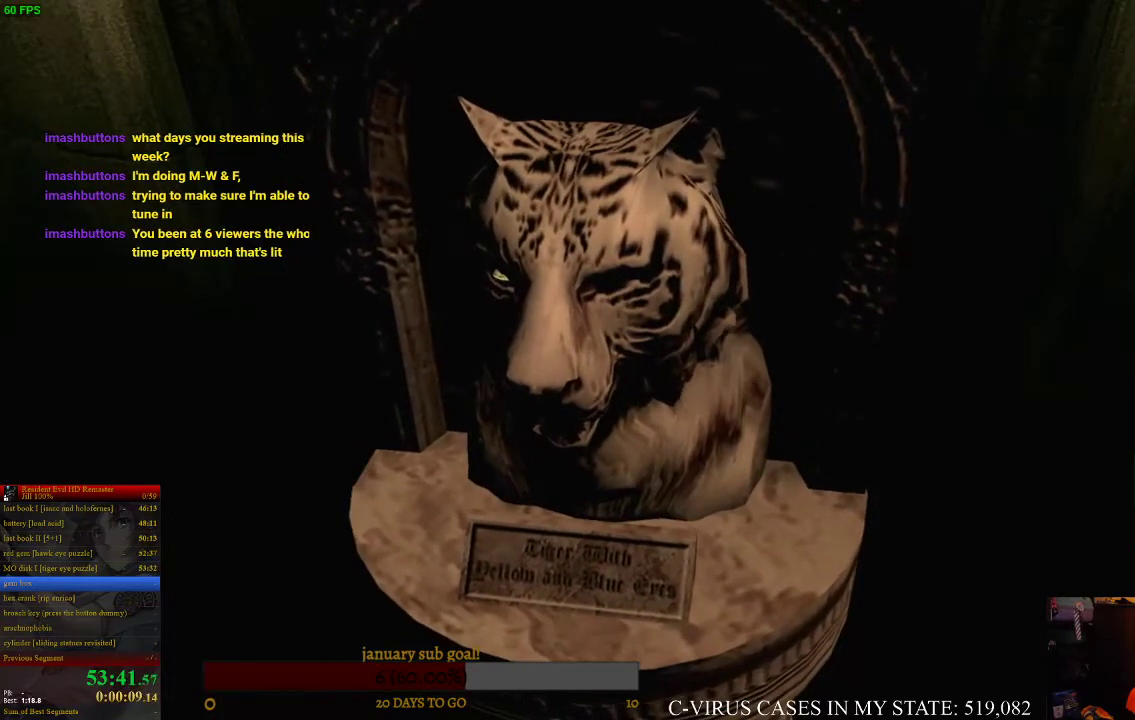
{"buttons": ["CROSS"], "left_stick": "left", "right_stick": "center"}
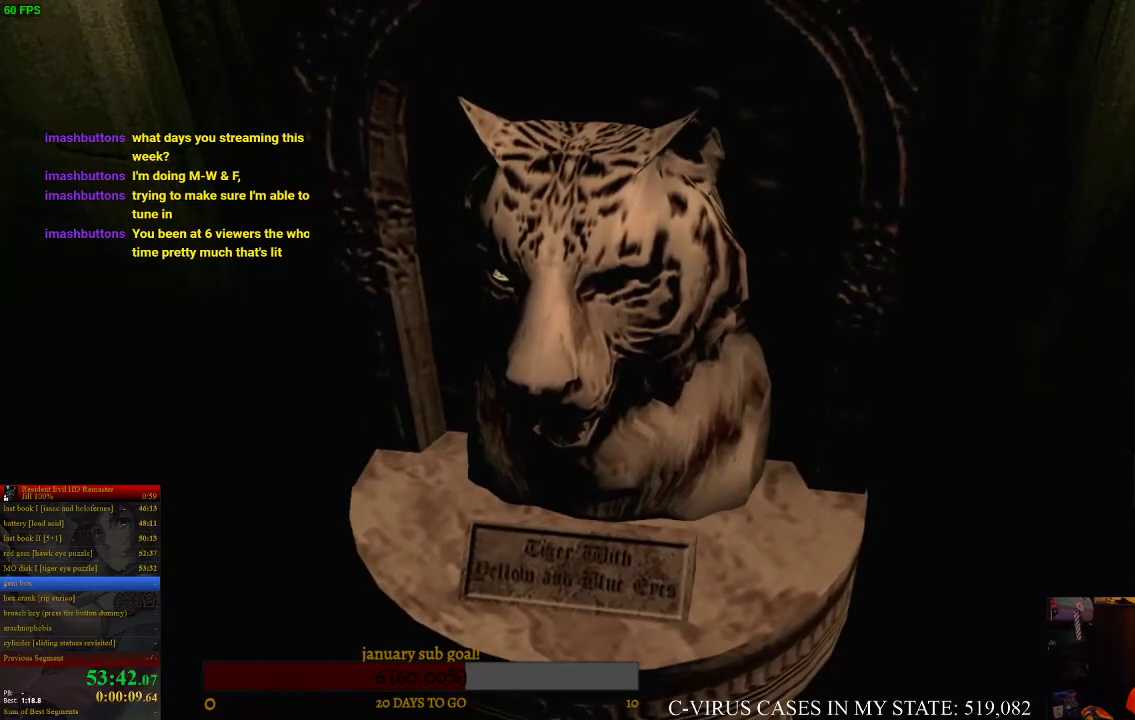
{"buttons": ["CROSS"], "left_stick": "left", "right_stick": "center"}
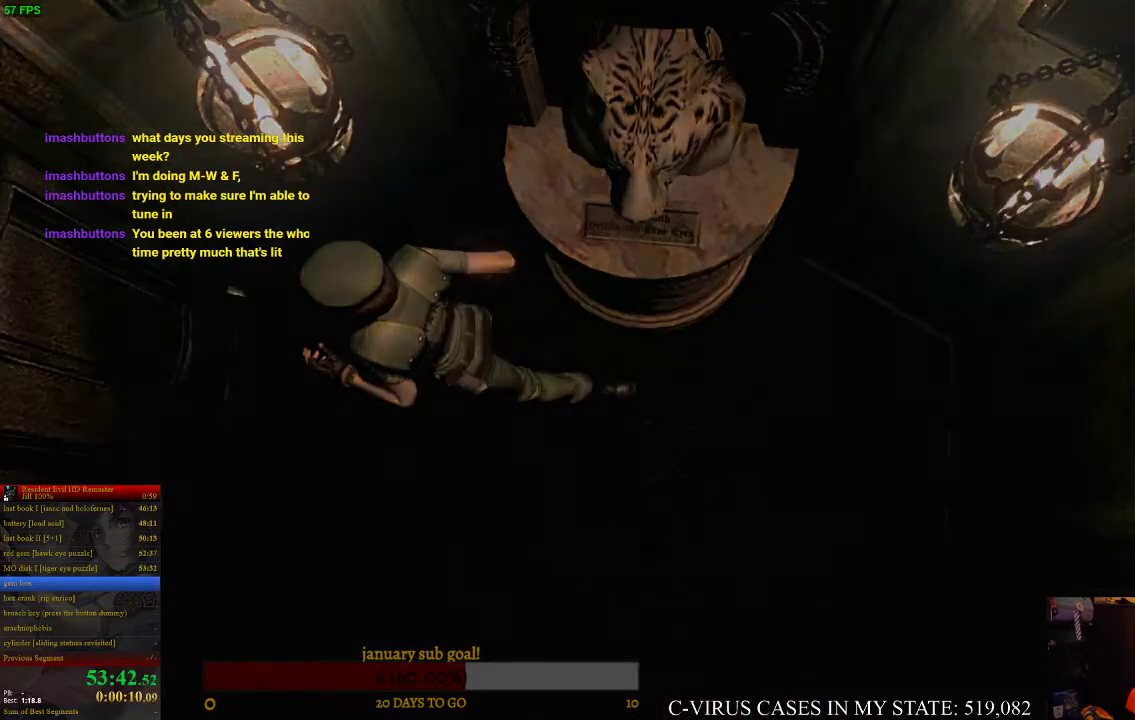
{"buttons": ["CROSS"], "left_stick": "left", "right_stick": "center"}
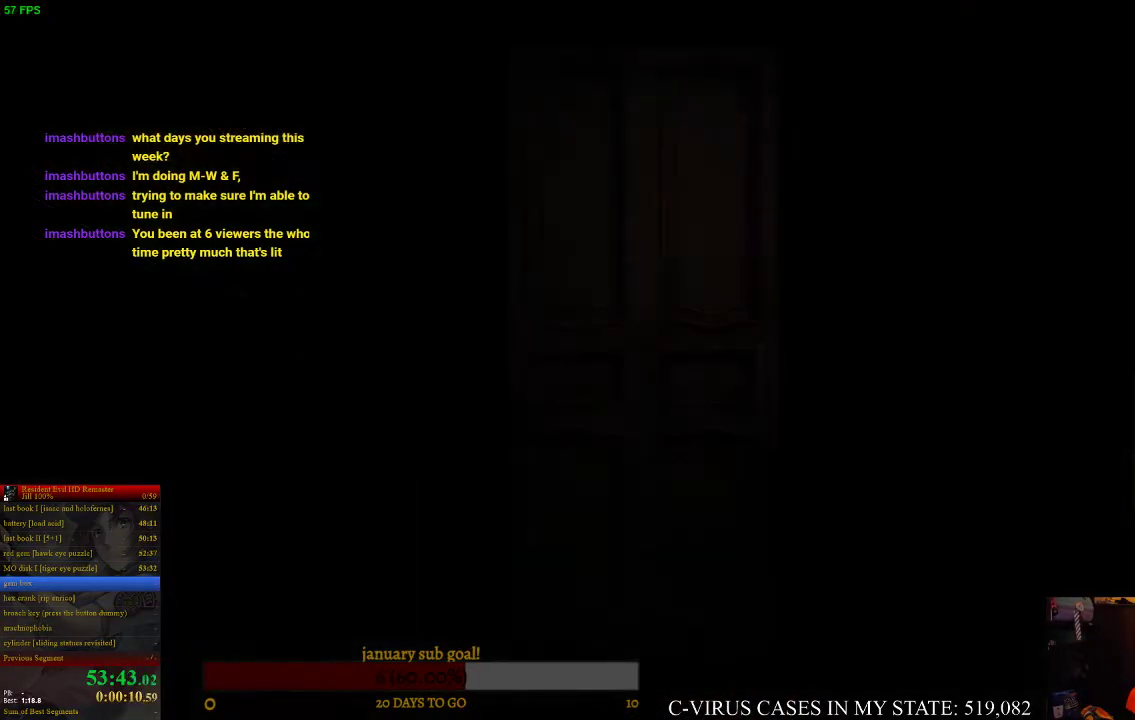
{"buttons": [], "left_stick": "center", "right_stick": "center", "events": [[233, "left_stick", "center"], [433, "CROSS", "up"]]}
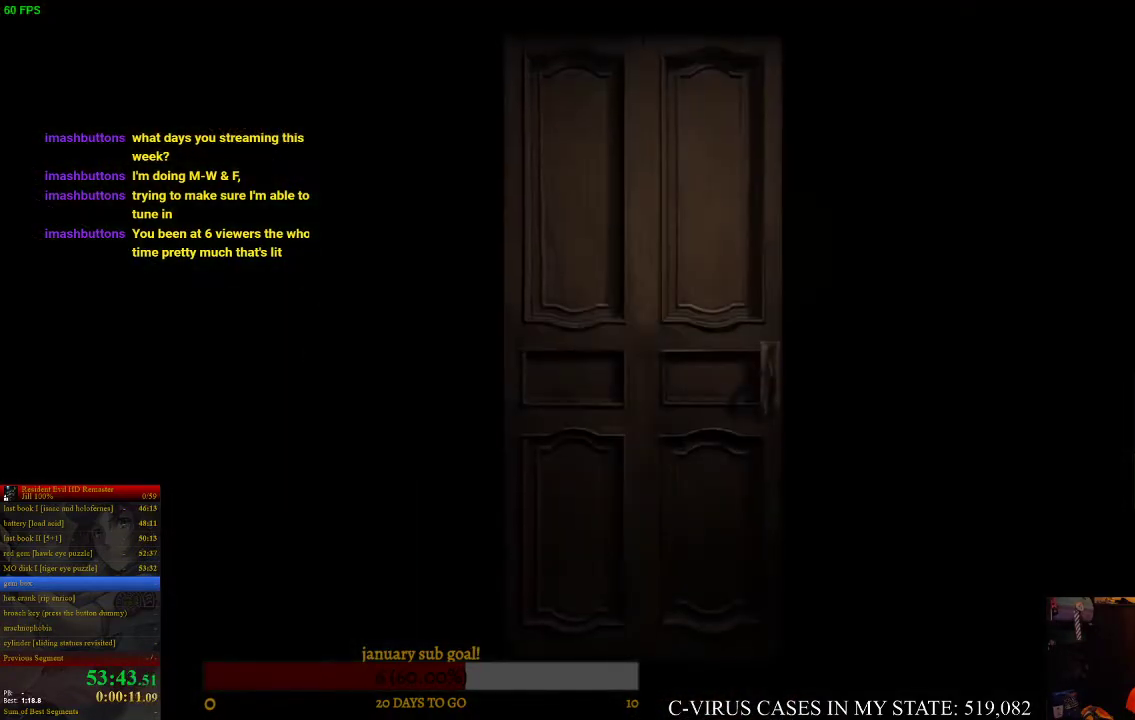
{"buttons": ["CIRCLE", "DPAD_UP", "DPAD_LEFT"], "left_stick": "center", "right_stick": "center", "events": [[300, "DPAD_LEFT", "down"], [300, "DPAD_UP", "down"], [367, "CIRCLE", "down"]]}
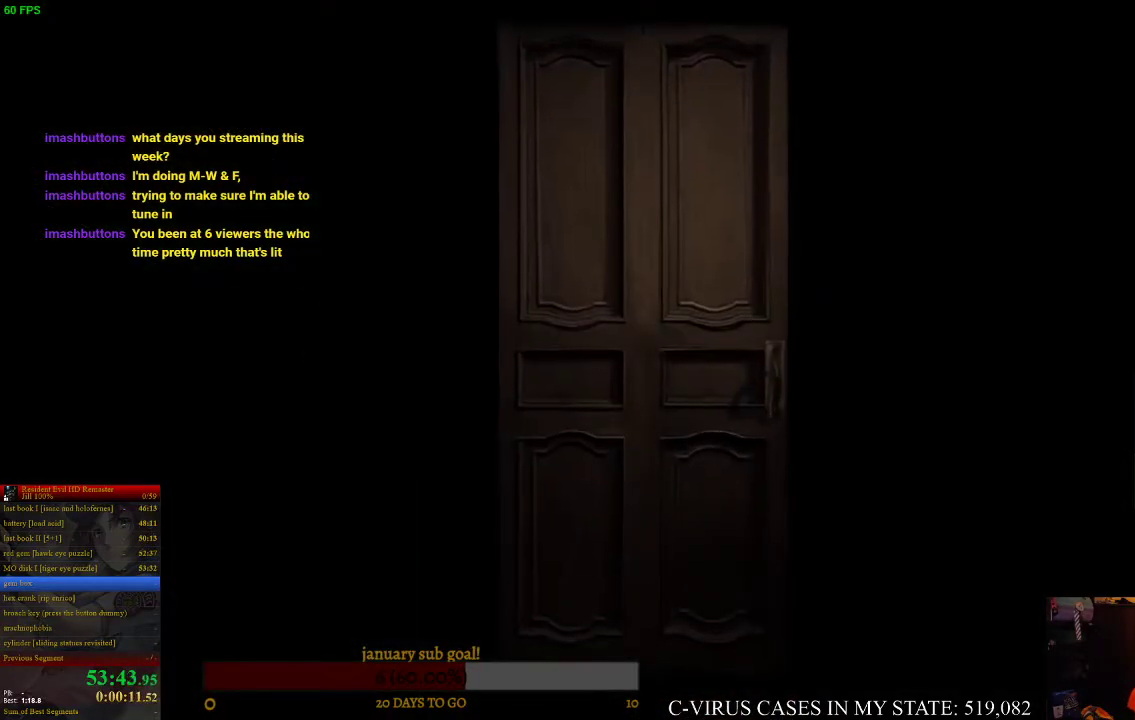
{"buttons": ["CIRCLE", "DPAD_UP", "DPAD_LEFT"], "left_stick": "center", "right_stick": "center"}
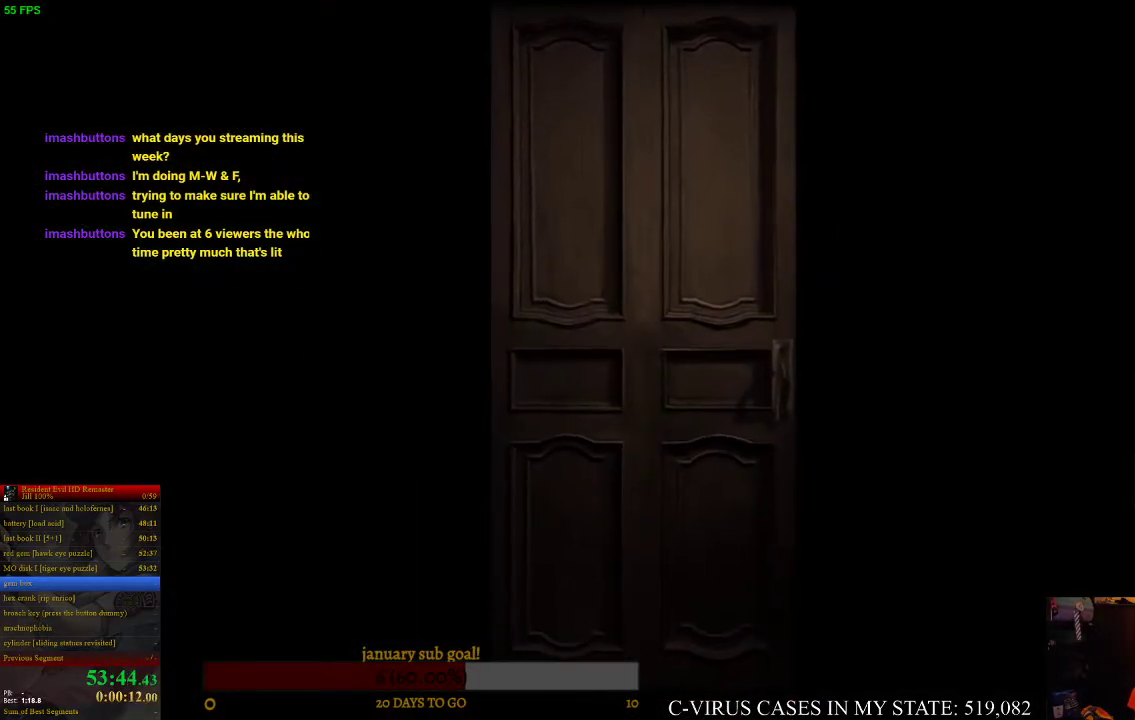
{"buttons": ["CIRCLE", "DPAD_UP", "DPAD_LEFT"], "left_stick": "center", "right_stick": "center"}
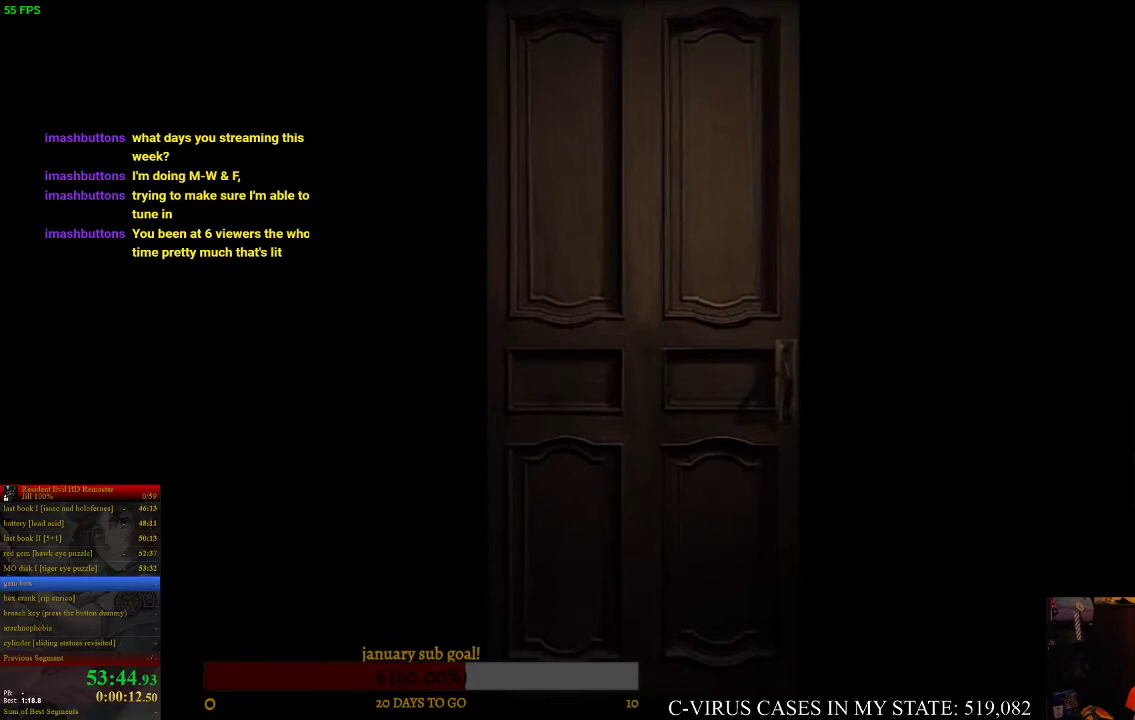
{"buttons": ["CIRCLE", "DPAD_UP", "DPAD_LEFT"], "left_stick": "center", "right_stick": "center"}
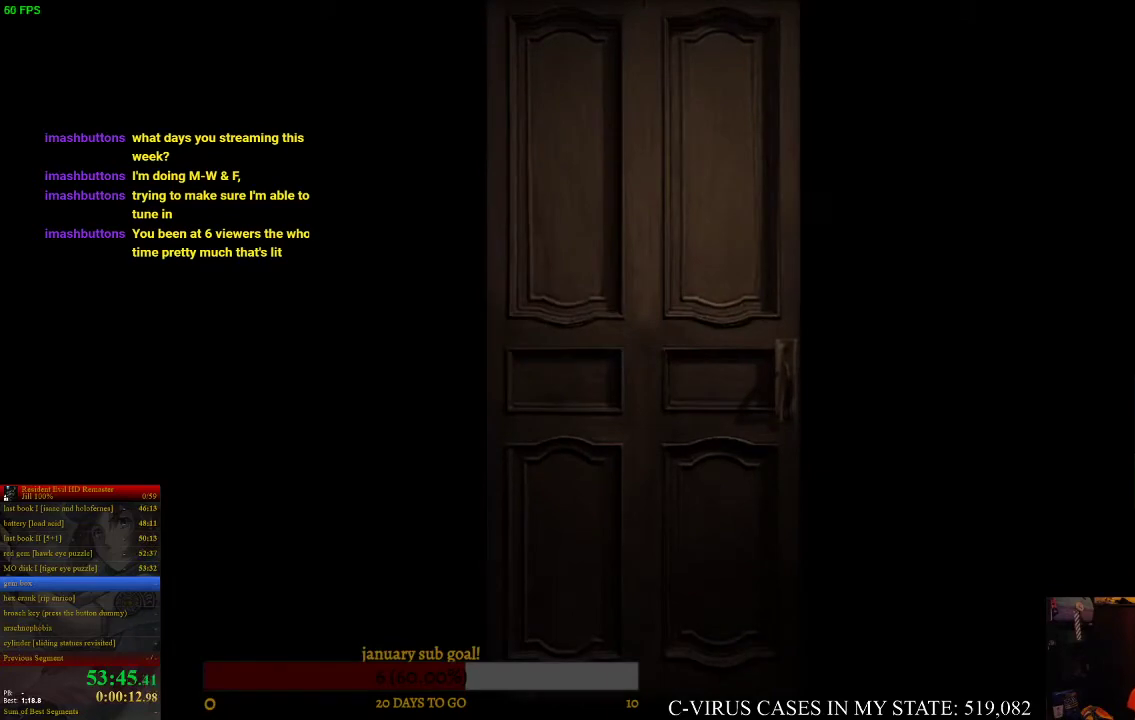
{"buttons": ["CIRCLE", "DPAD_UP", "DPAD_LEFT"], "left_stick": "center", "right_stick": "center"}